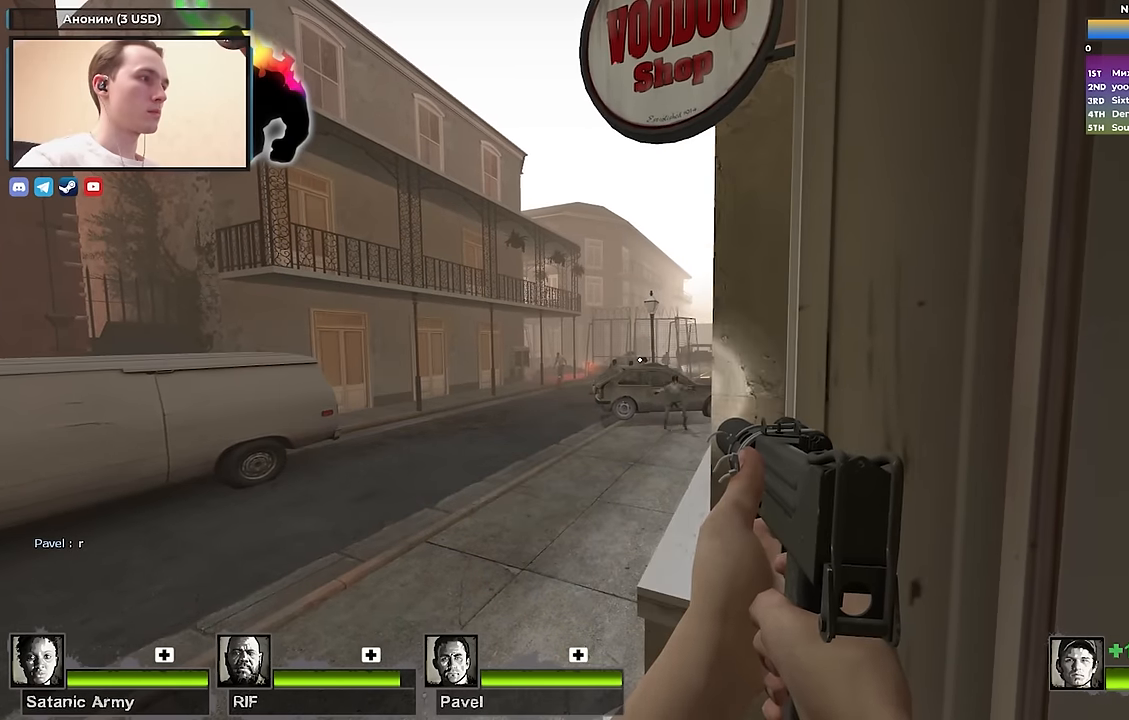
Gameplay with keyboard; each line is a JSON object with the keys held at the frame after it. "events" lists presses ("down") and releases ("up") of "1", "2", "3", "4", "a", "alt", "ctrl", "d", "e", "f", "q", "r", "s", "shift", "space", "tab" and "w" between this image and that frame as [ms after this image, input, new state], when the widget could be followed in between. No other keys are recorded. Mouse input is not recorded.
{"keys": [], "events": []}
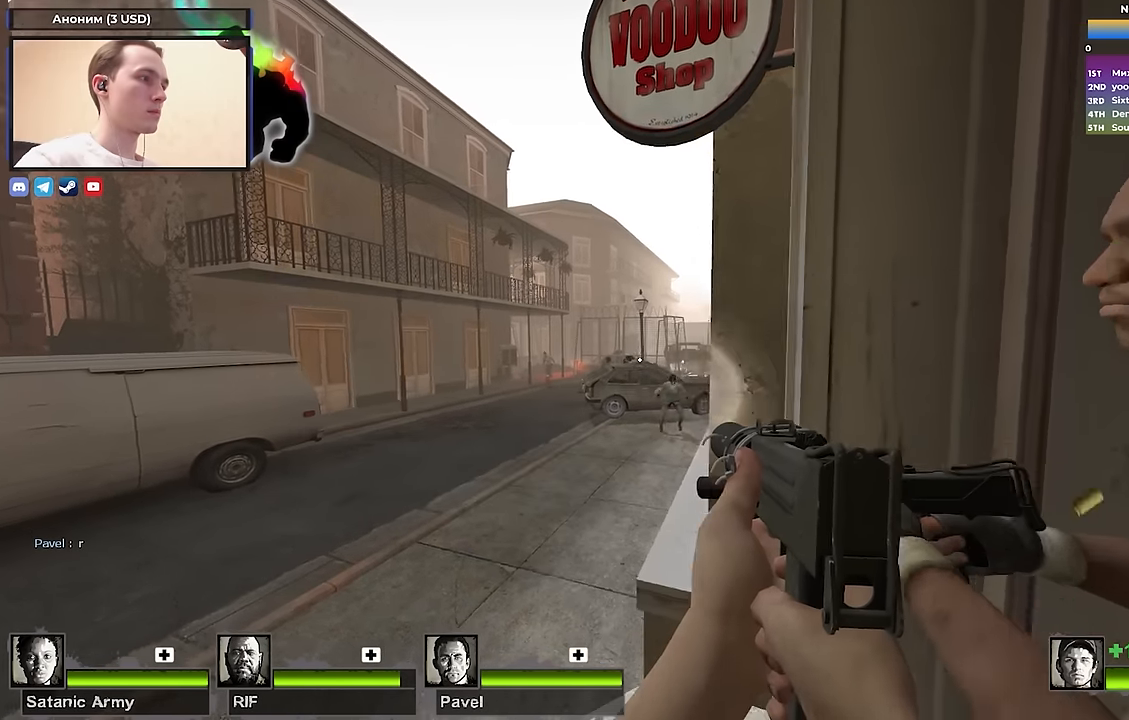
{"keys": ["shift"], "events": [[100, "a", "down"], [100, "w", "down"], [200, "a", "up"], [200, "w", "up"], [283, "shift", "down"]]}
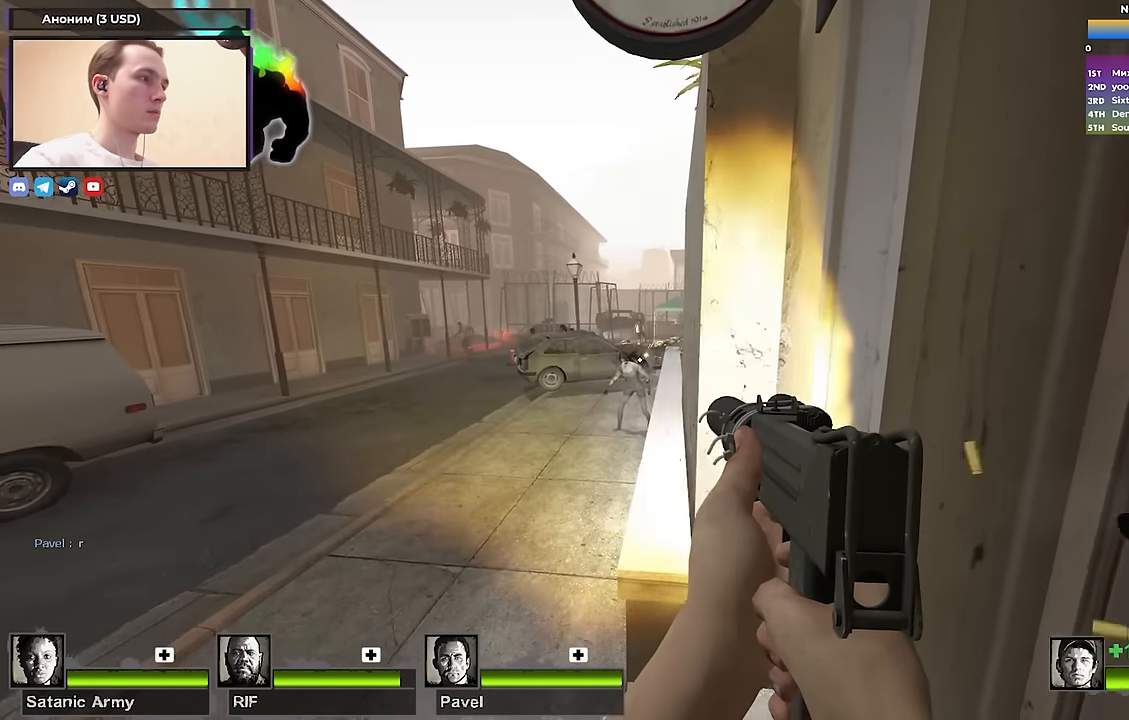
{"keys": ["ctrl"], "events": [[267, "shift", "up"], [500, "ctrl", "down"]]}
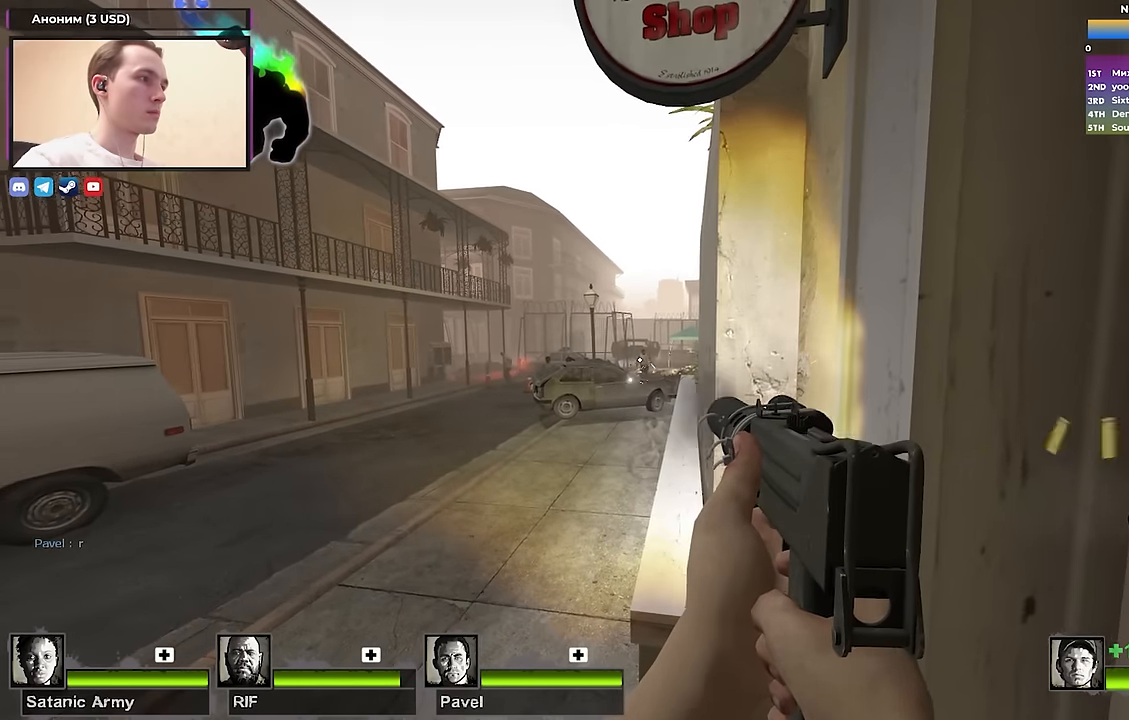
{"keys": ["ctrl"], "events": []}
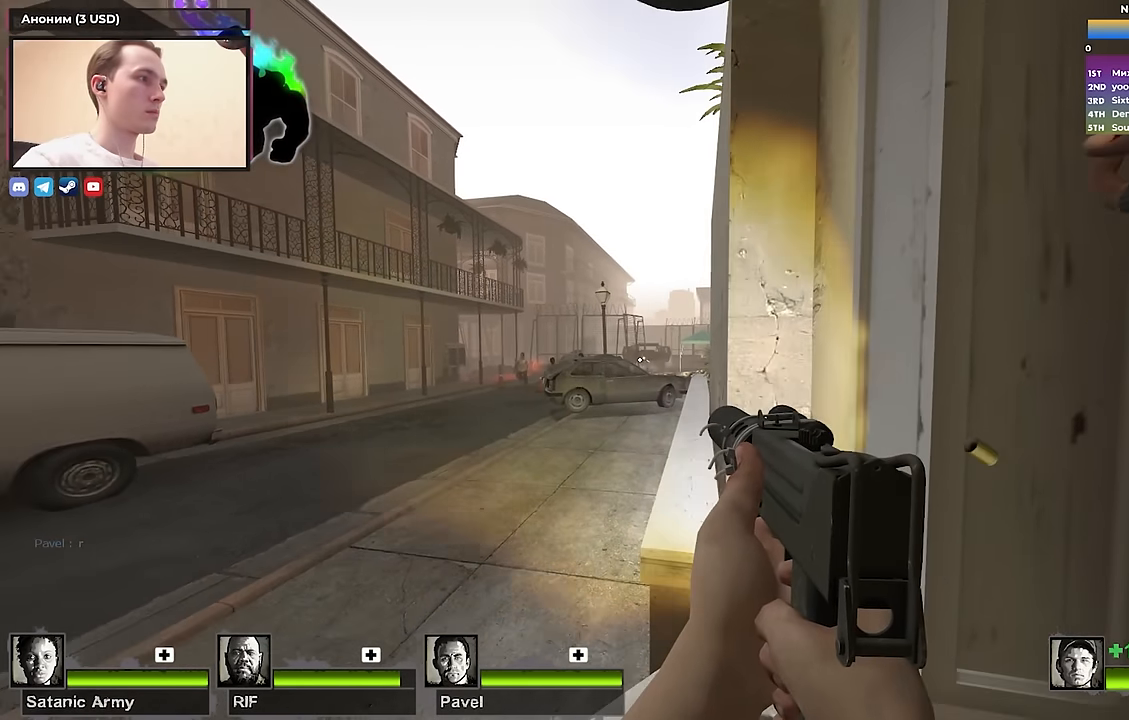
{"keys": ["ctrl"], "events": []}
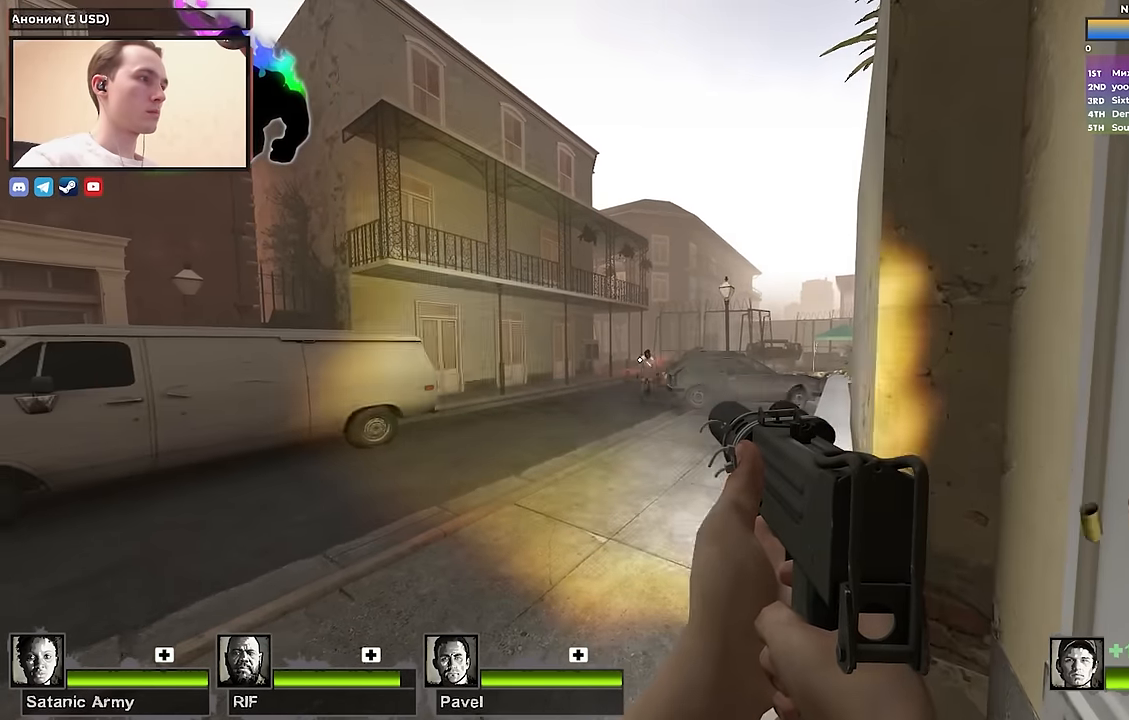
{"keys": ["ctrl"], "events": []}
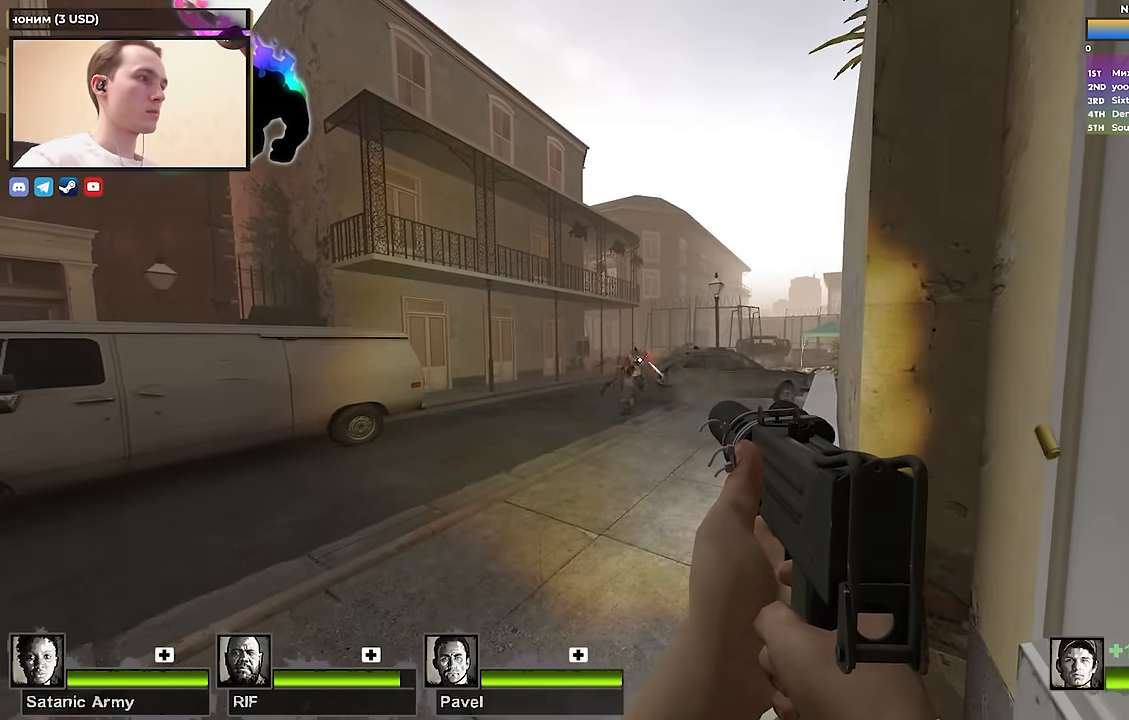
{"keys": ["w"], "events": [[33, "ctrl", "up"], [33, "s", "down"], [83, "r", "down"], [133, "r", "up"], [133, "s", "up"], [283, "d", "down"], [317, "d", "up"], [467, "w", "down"]]}
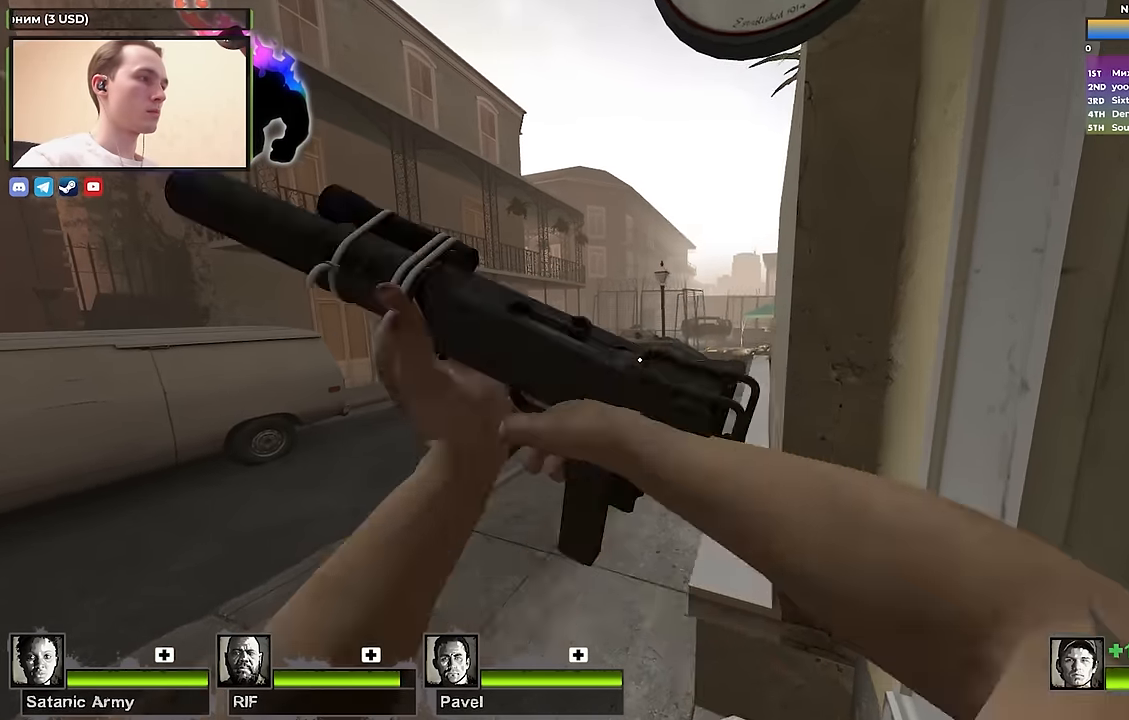
{"keys": ["d", "s"], "events": [[17, "a", "down"], [333, "w", "up"], [483, "a", "up"], [483, "d", "down"], [483, "s", "down"]]}
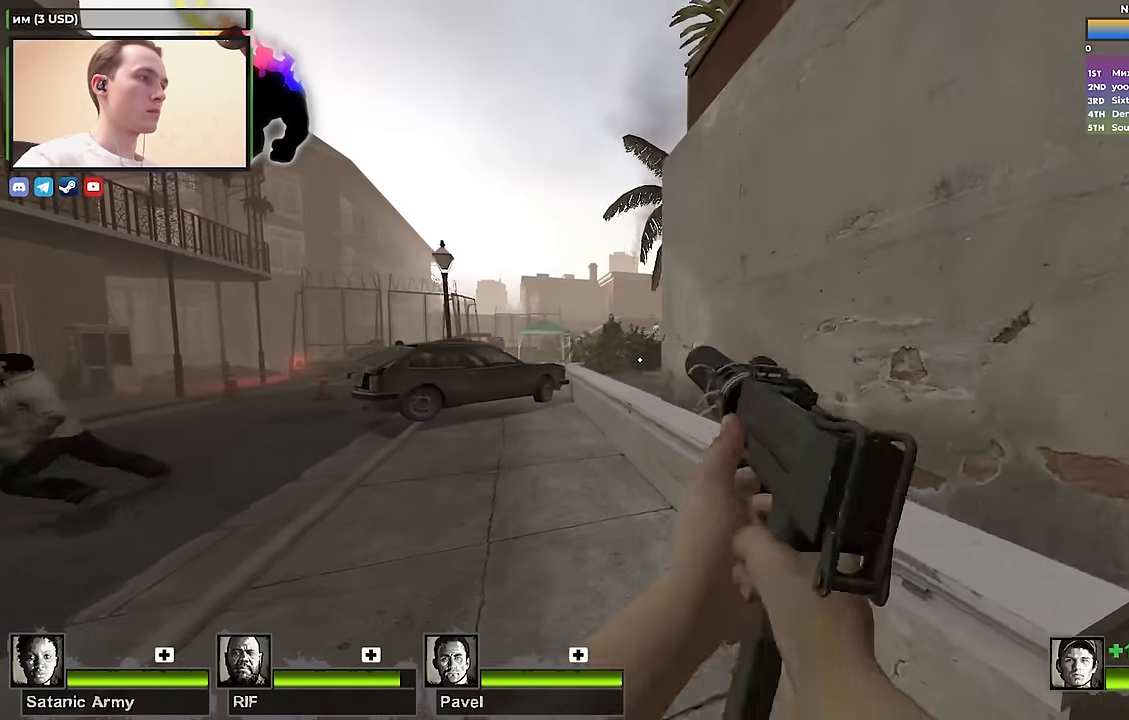
{"keys": ["d"], "events": [[217, "s", "up"], [350, "w", "down"], [483, "w", "up"]]}
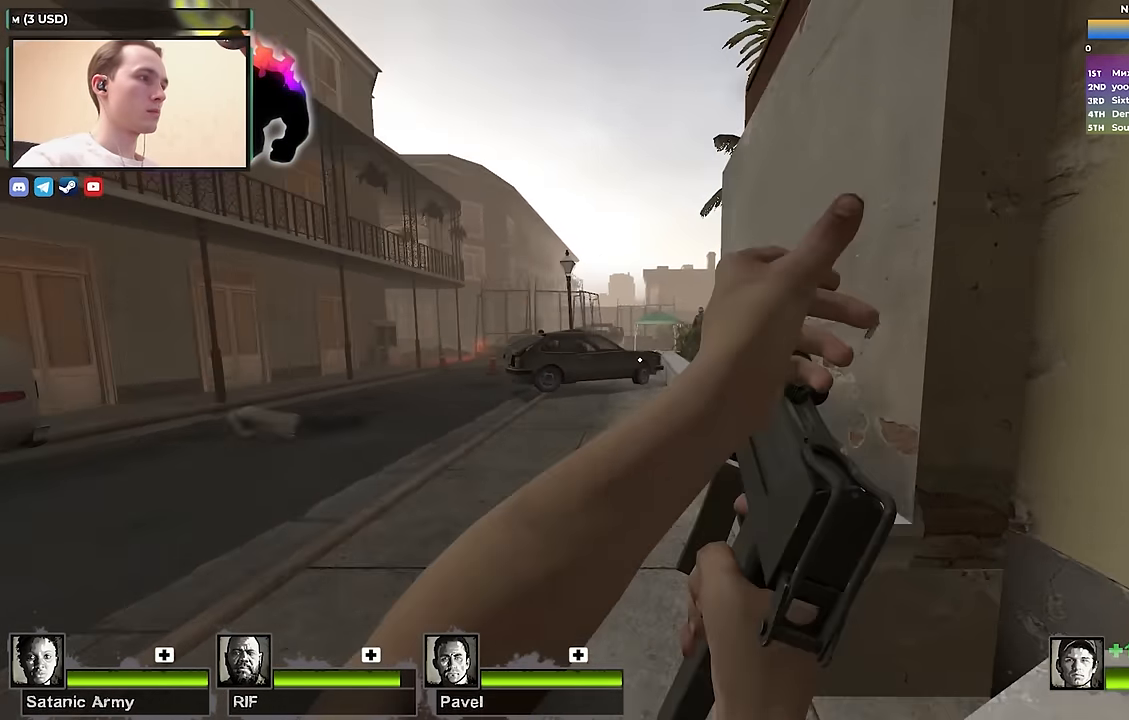
{"keys": ["shift"], "events": [[133, "a", "down"], [183, "d", "up"], [183, "shift", "down"], [333, "a", "up"]]}
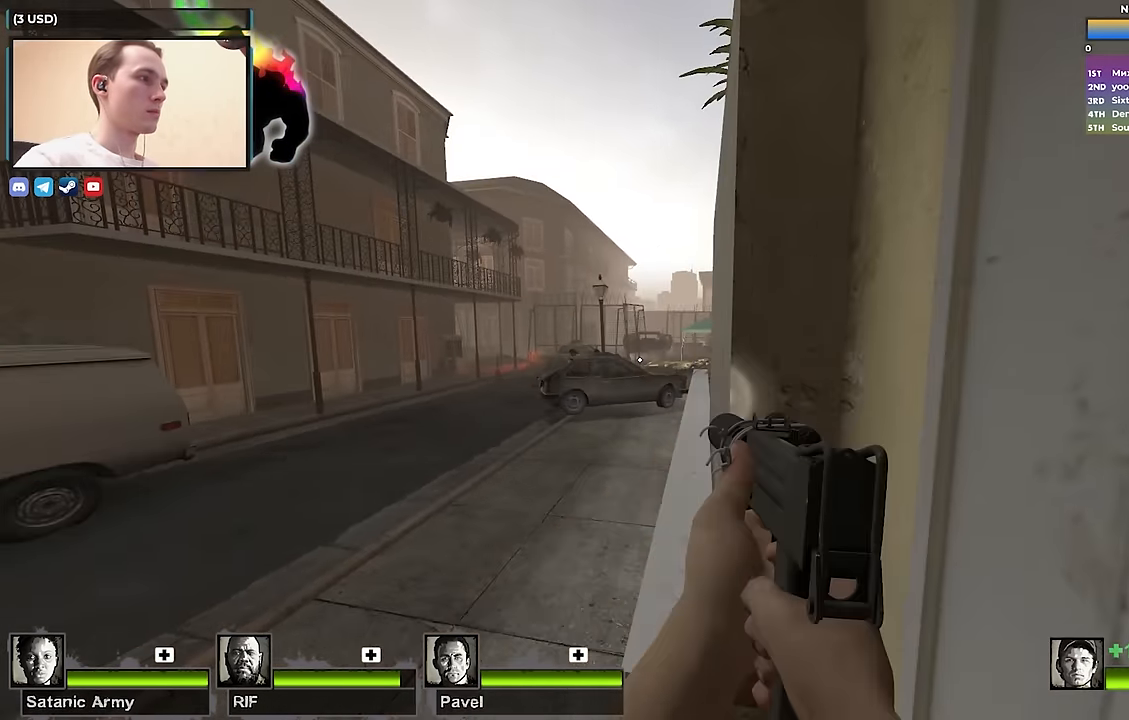
{"keys": ["shift"], "events": []}
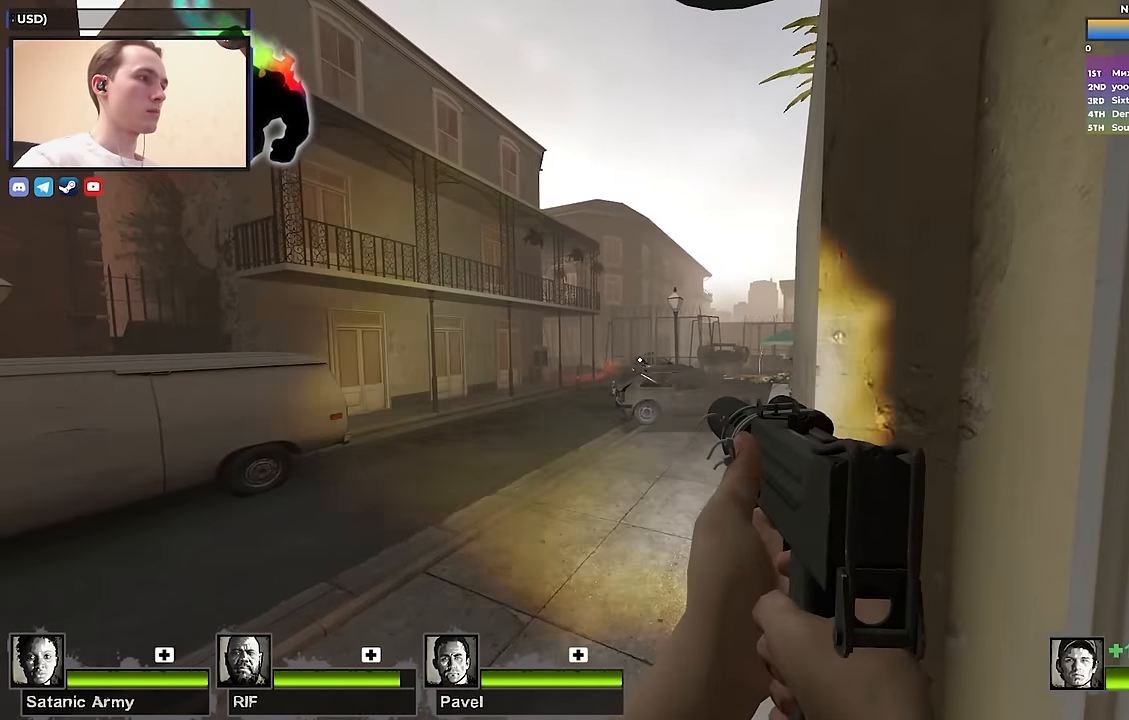
{"keys": ["a", "w"], "events": [[350, "shift", "up"], [450, "a", "down"], [500, "w", "down"]]}
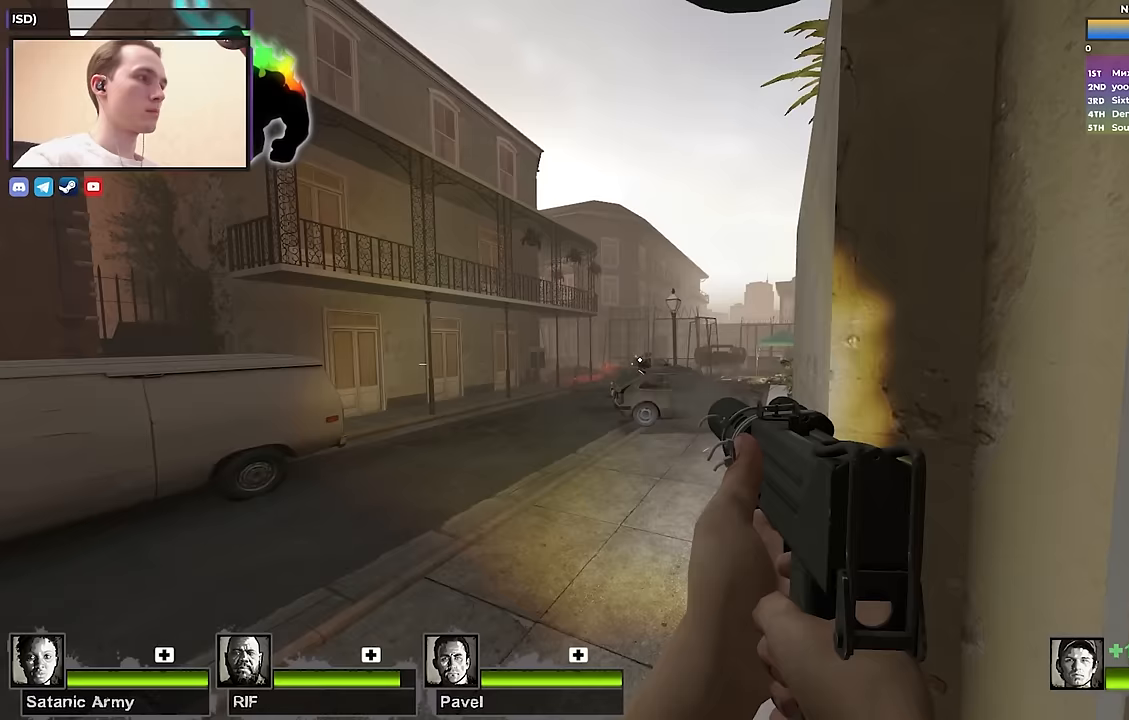
{"keys": ["a", "w"], "events": []}
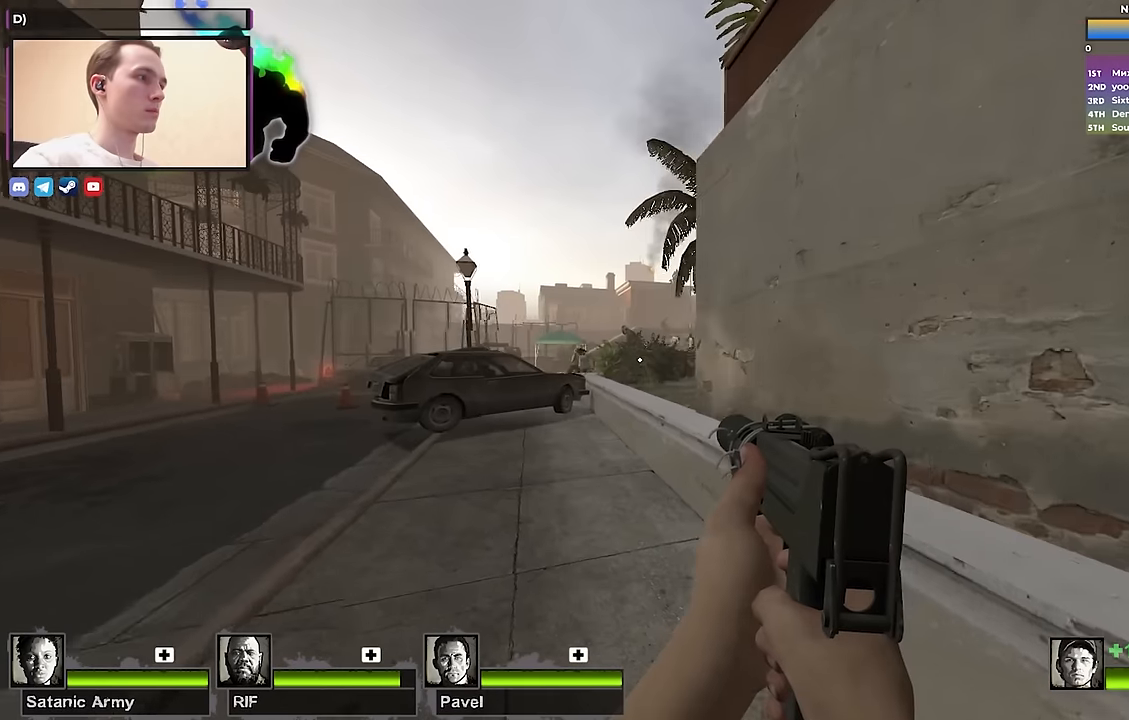
{"keys": [], "events": [[150, "w", "up"], [200, "a", "up"], [200, "d", "down"], [300, "d", "up"], [300, "s", "down"], [383, "s", "up"]]}
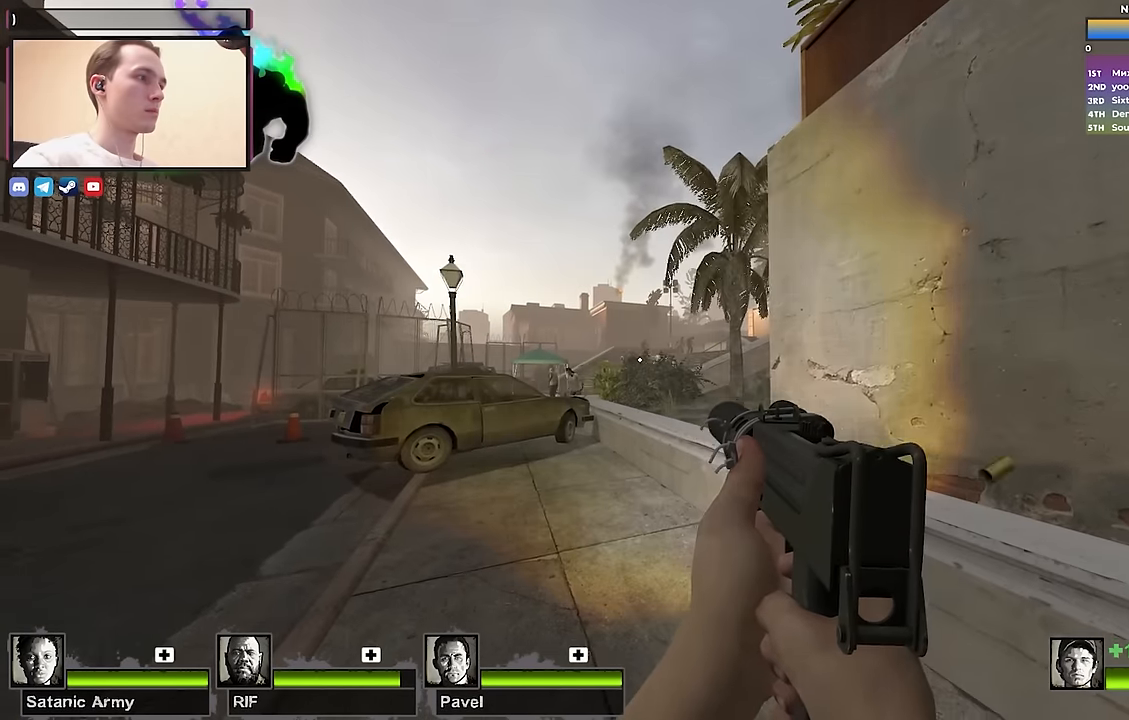
{"keys": ["s"], "events": [[167, "d", "down"], [167, "s", "down"], [500, "d", "up"]]}
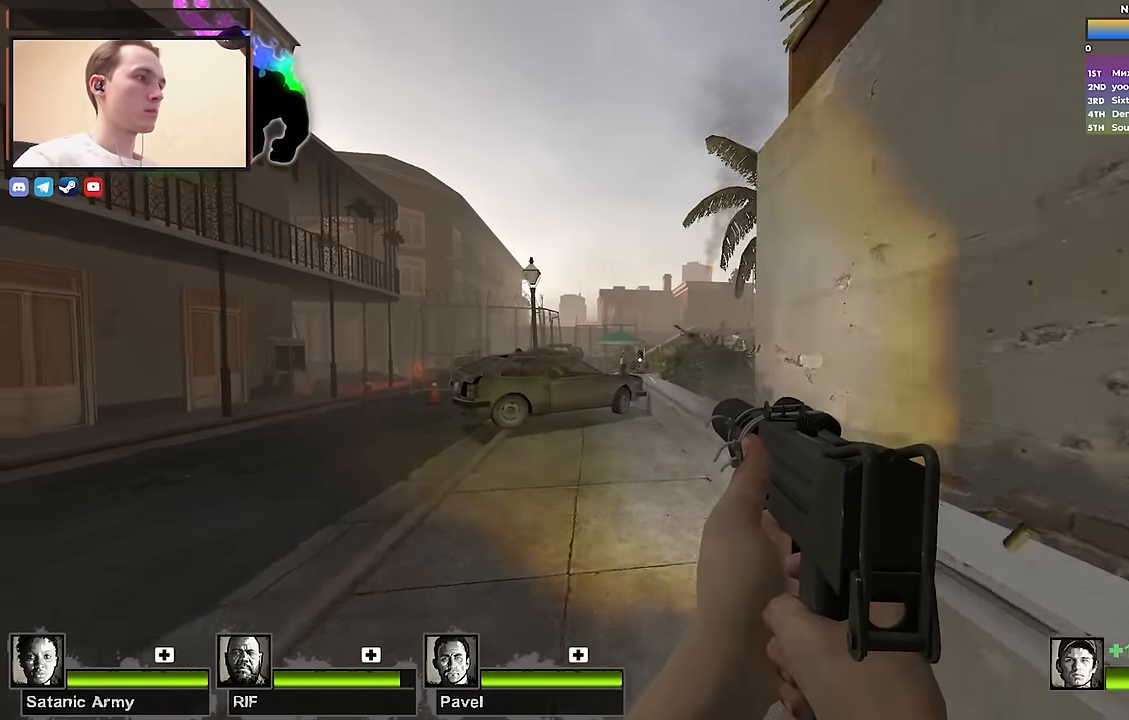
{"keys": ["r"], "events": [[100, "d", "down"], [283, "s", "up"], [367, "d", "up"], [417, "r", "down"]]}
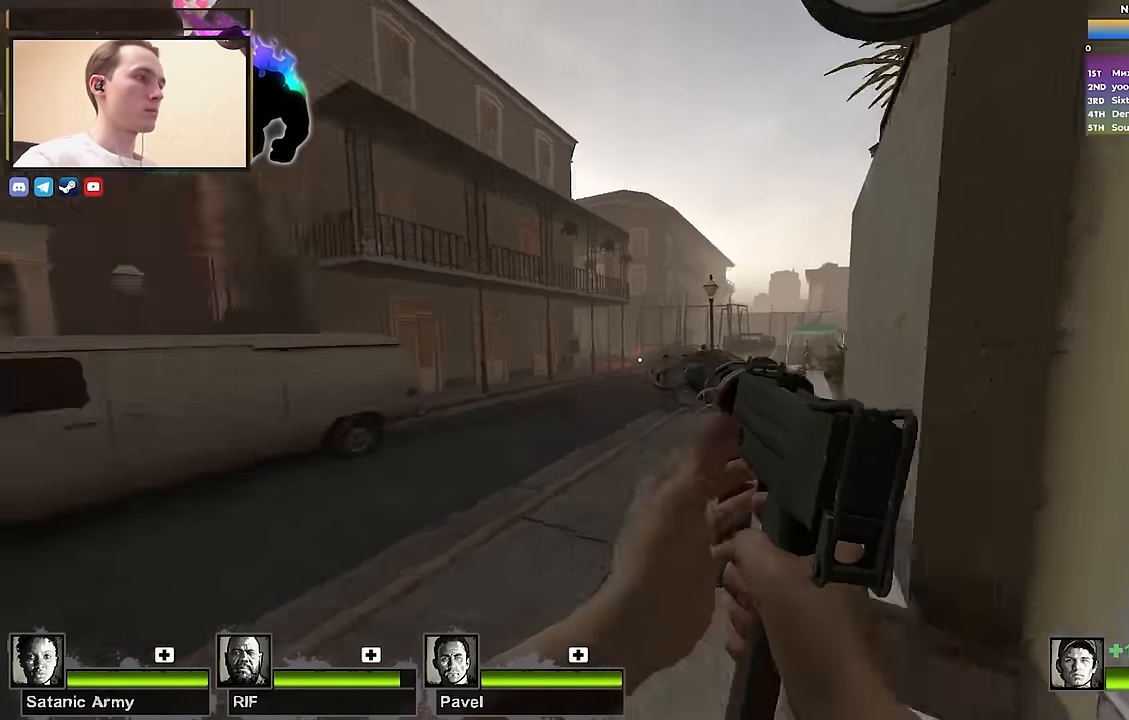
{"keys": ["shift"], "events": [[17, "r", "up"], [67, "d", "down"], [67, "s", "down"], [250, "shift", "down"], [333, "d", "up"], [433, "s", "up"]]}
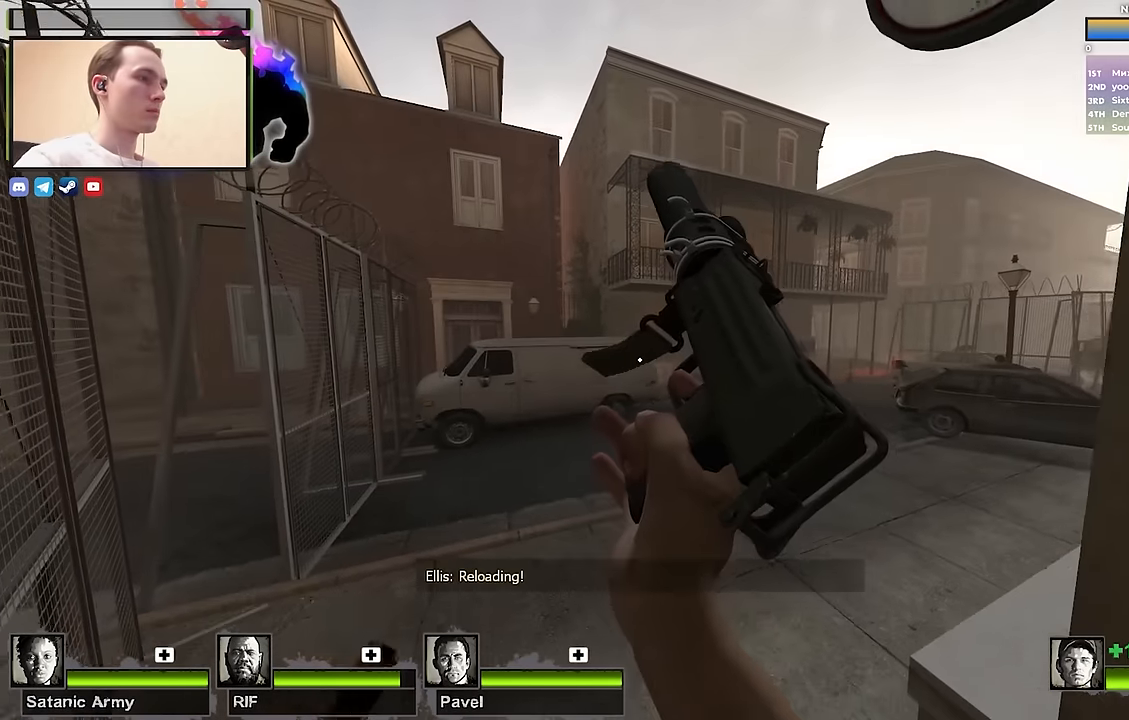
{"keys": ["w"], "events": [[417, "shift", "up"], [450, "w", "down"]]}
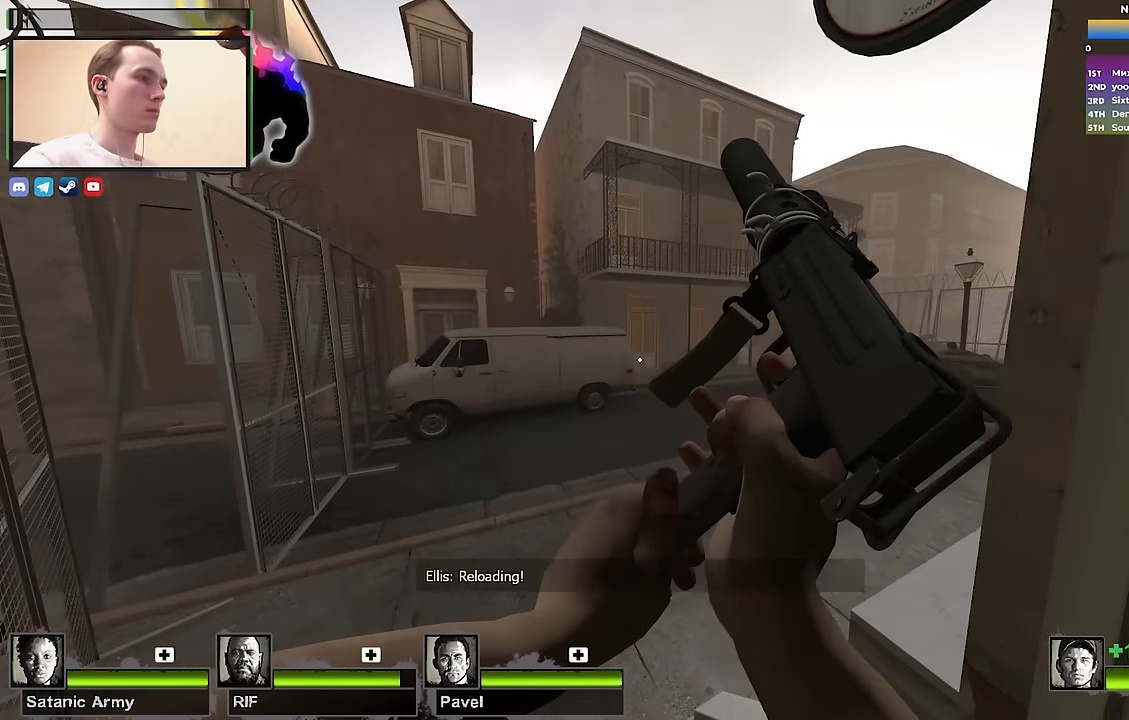
{"keys": [], "events": [[33, "a", "down"], [183, "w", "up"], [233, "a", "up"], [233, "d", "down"], [367, "d", "up"]]}
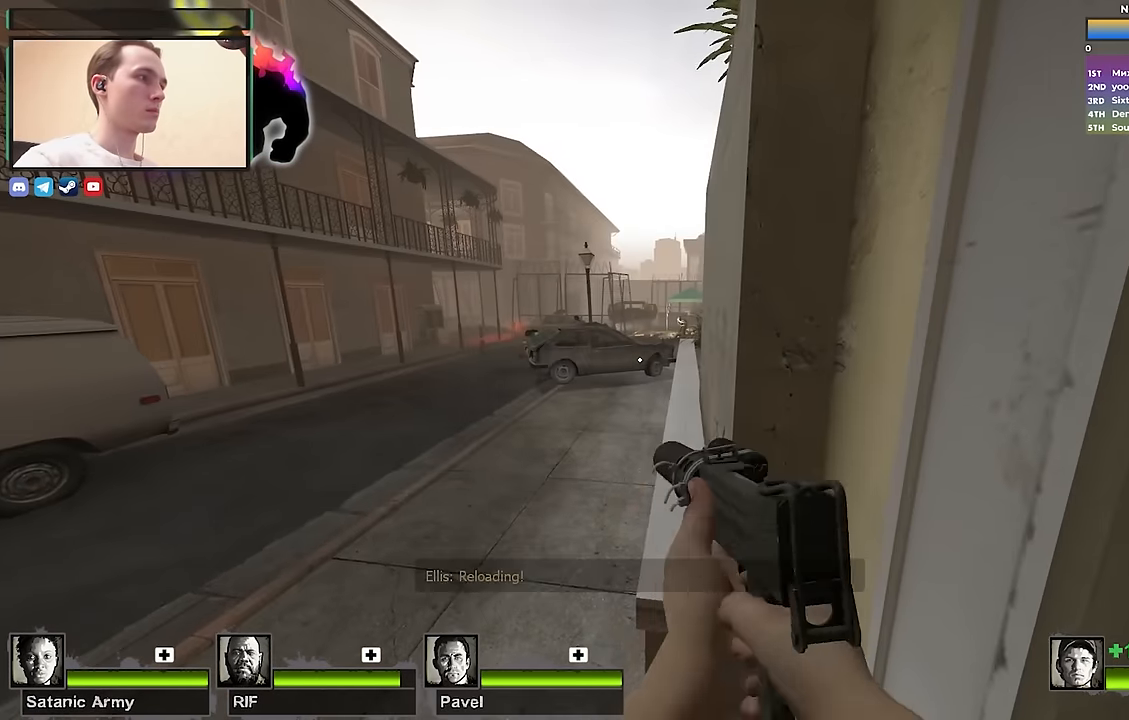
{"keys": ["d"], "events": [[17, "a", "down"], [17, "w", "down"], [200, "w", "up"], [433, "a", "up"], [433, "d", "down"]]}
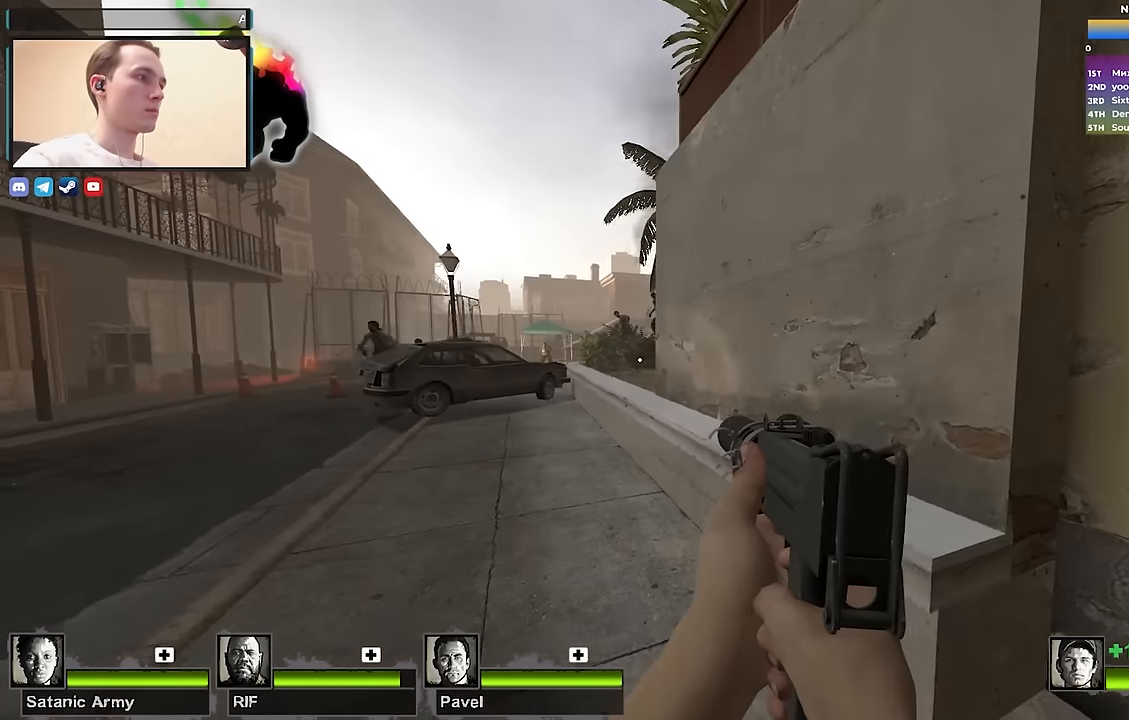
{"keys": ["a"], "events": [[17, "a", "down"], [67, "d", "up"], [67, "w", "down"], [250, "a", "up"], [350, "d", "down"], [350, "w", "up"], [400, "d", "up"], [450, "a", "down"]]}
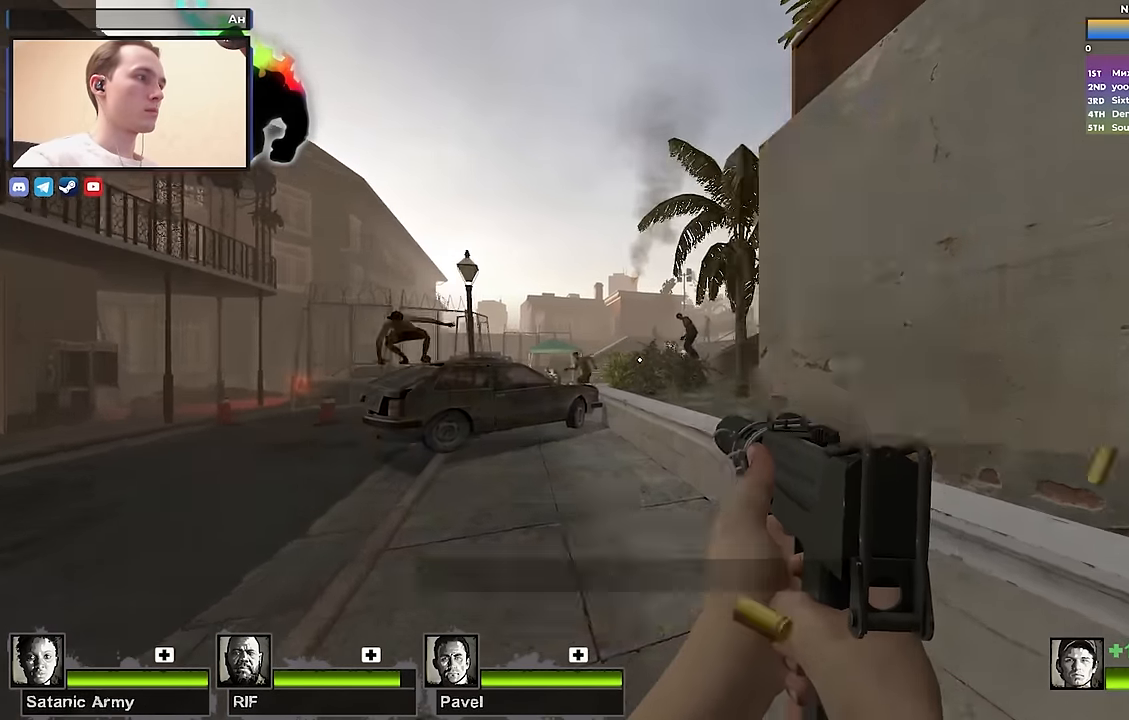
{"keys": ["d", "s"], "events": [[50, "a", "up"], [183, "s", "down"], [233, "d", "down"]]}
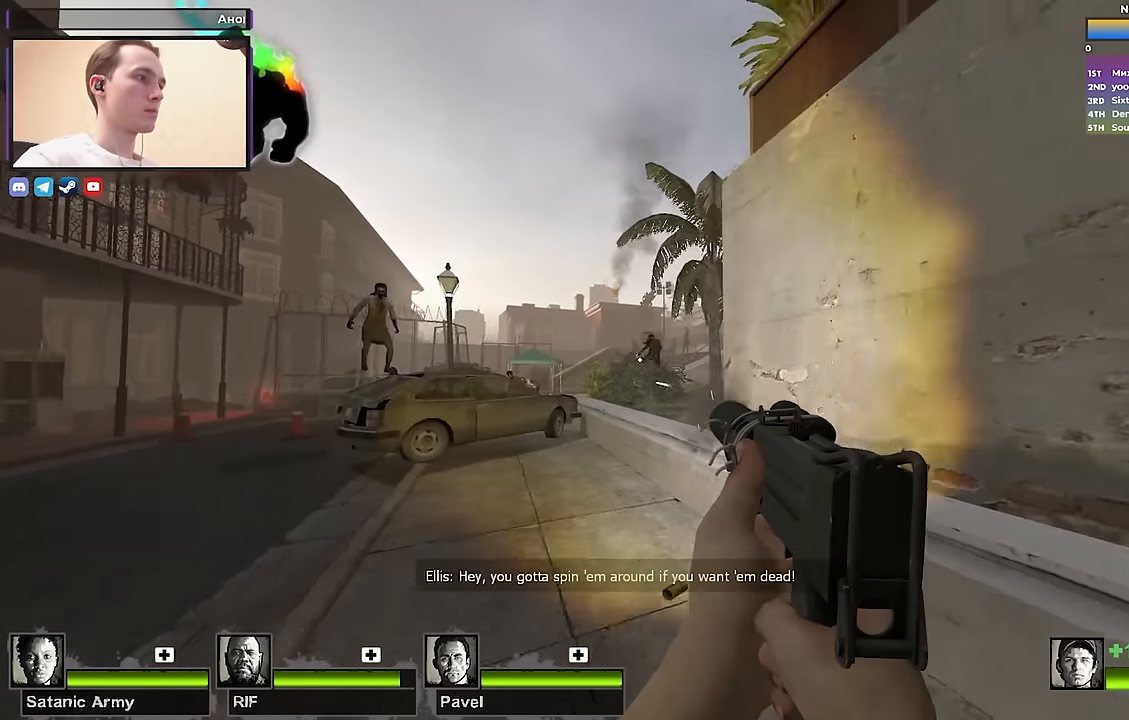
{"keys": ["shift"], "events": [[100, "s", "up"], [150, "d", "up"], [200, "a", "down"], [250, "a", "up"], [250, "shift", "down"]]}
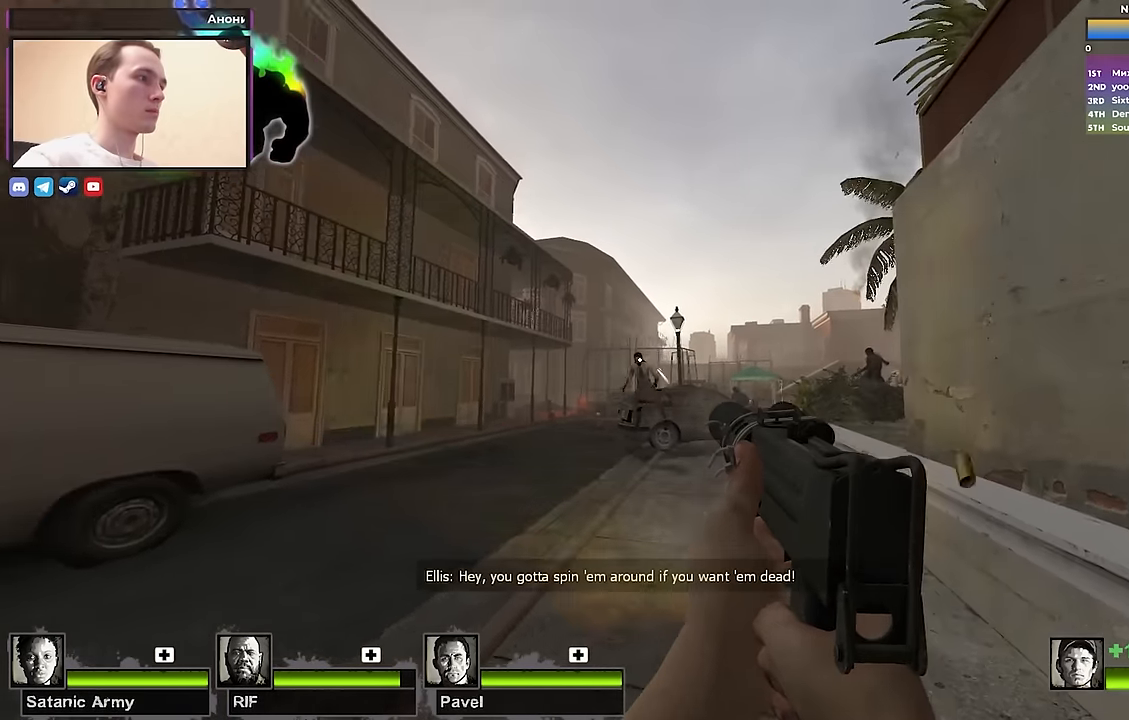
{"keys": ["s"], "events": [[33, "shift", "up"], [83, "s", "down"], [167, "s", "up"], [300, "w", "down"], [400, "w", "up"], [500, "s", "down"]]}
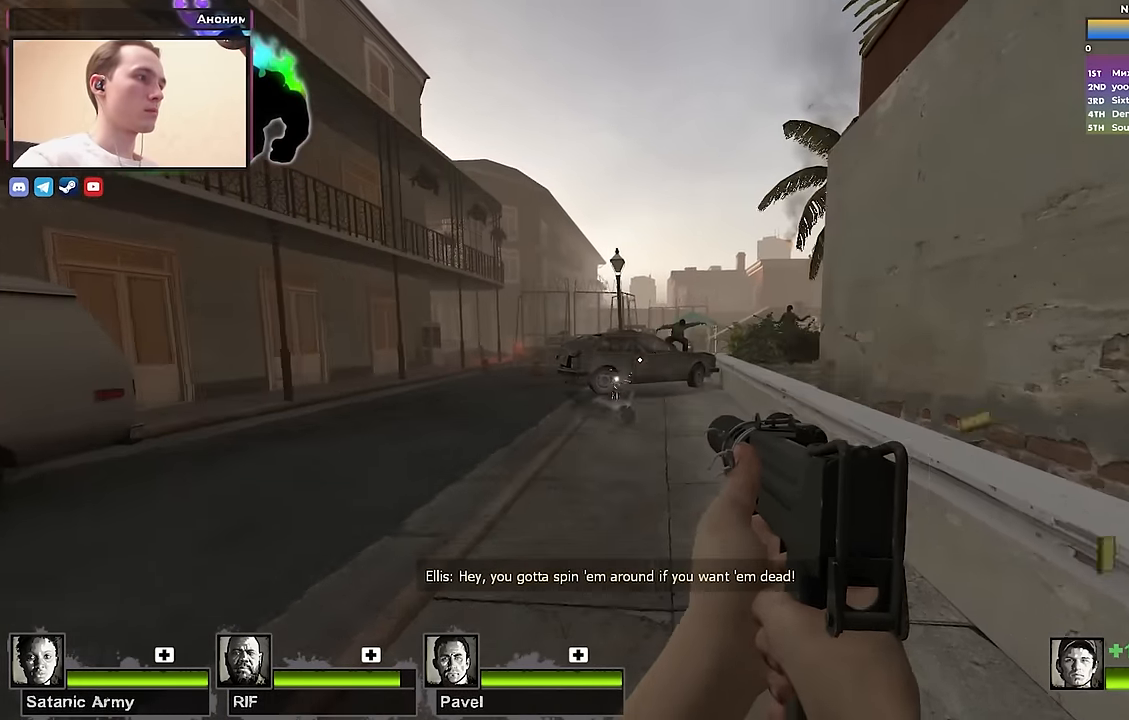
{"keys": [], "events": [[83, "s", "up"]]}
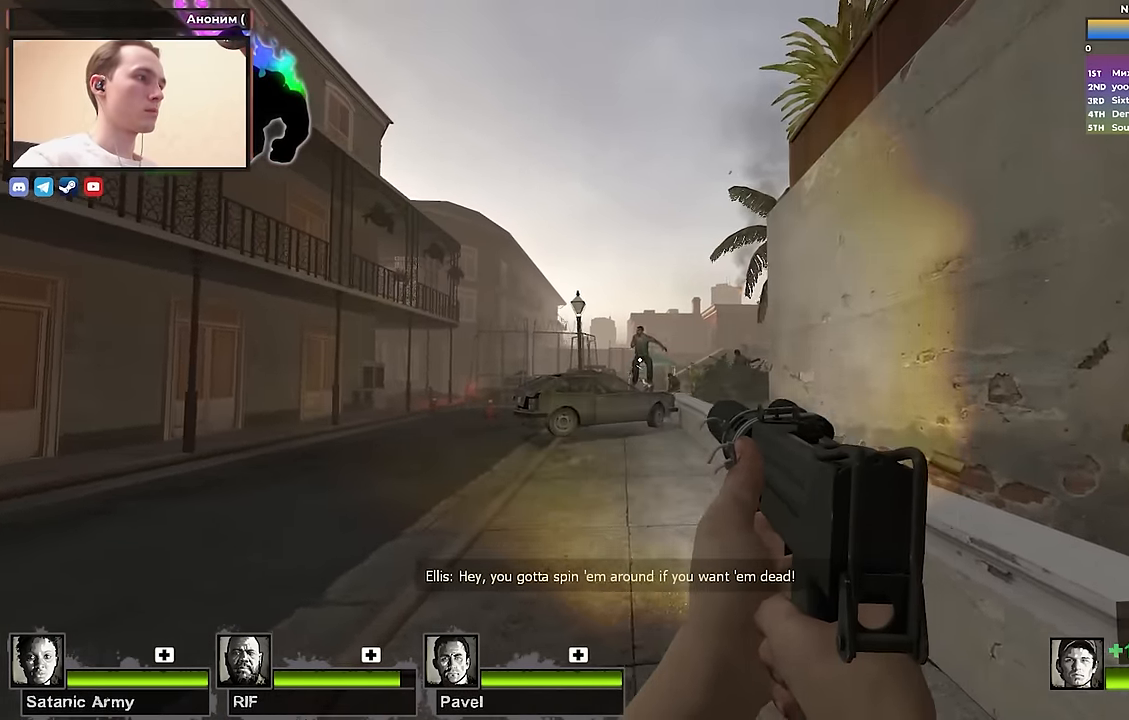
{"keys": ["d", "w"], "events": [[67, "r", "down"], [67, "s", "down"], [117, "s", "up"], [150, "r", "up"], [167, "w", "down"], [483, "d", "down"]]}
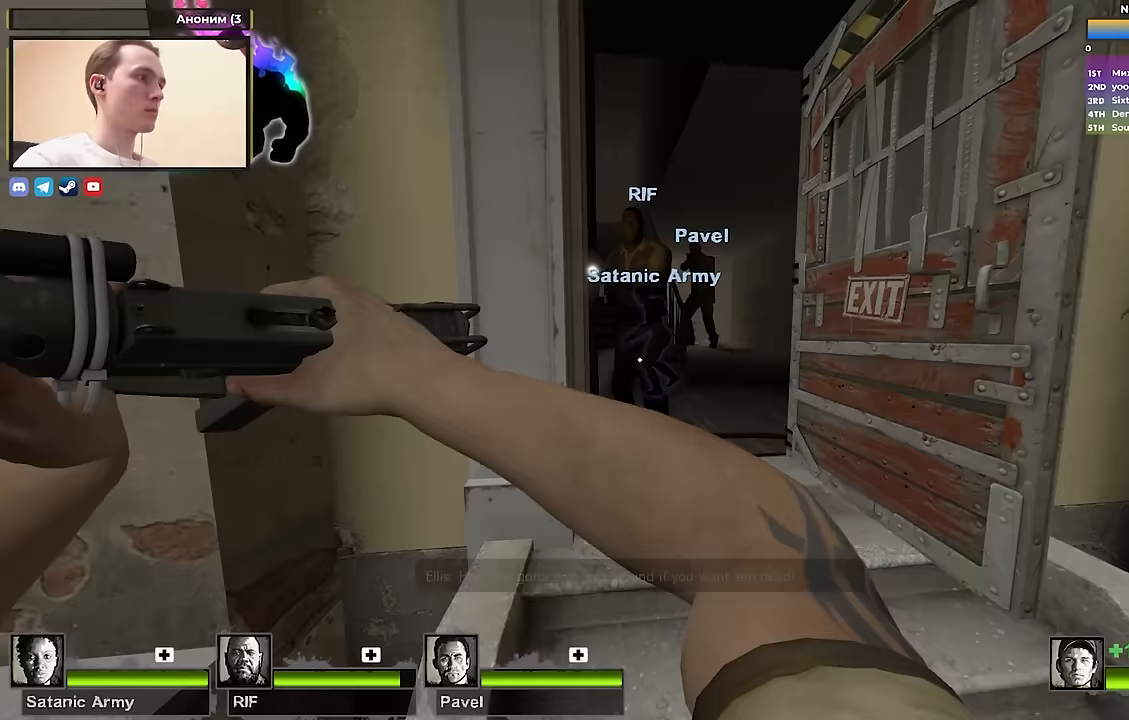
{"keys": ["a", "shift"], "events": [[17, "w", "up"], [117, "d", "up"], [117, "shift", "down"], [317, "d", "down"], [450, "d", "up"], [500, "a", "down"]]}